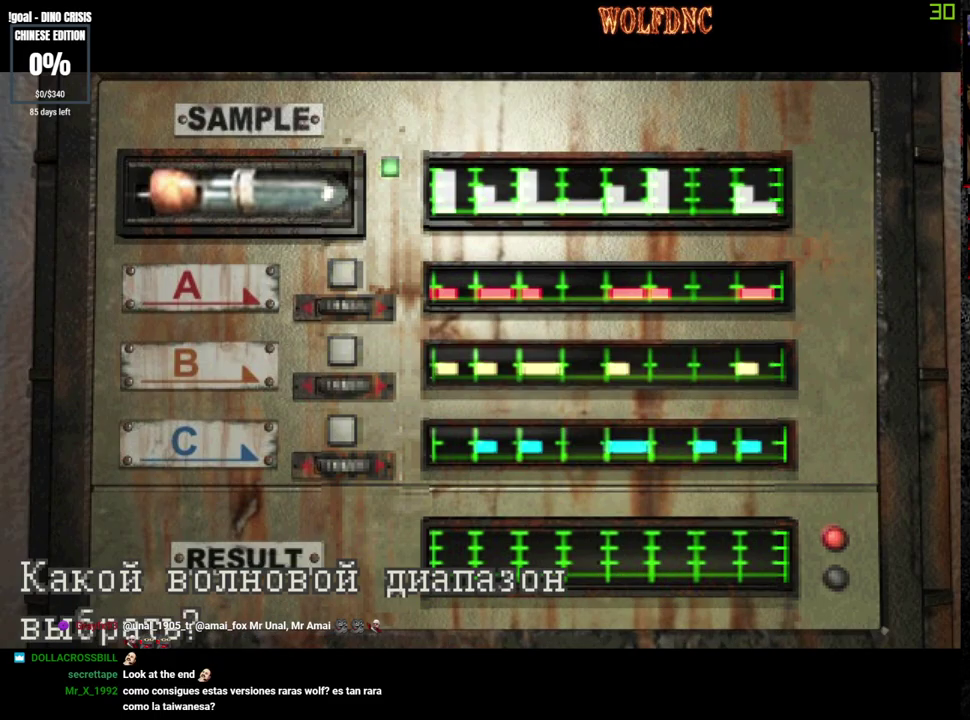
Gameplay with a controller (PlayStation layout); each line is a JSON object with the inputs held at the frame after it. "events" lists button and stick changes between this image and that frame as [ms after this image, input, new state], when the widget could be followed in between. Not read: L3 R3 other_buttons.
{"buttons": ["CROSS"], "events": [[400, "CROSS", "up"], [400, "DPAD_RIGHT", "down"], [500, "CROSS", "down"], [500, "DPAD_RIGHT", "up"]]}
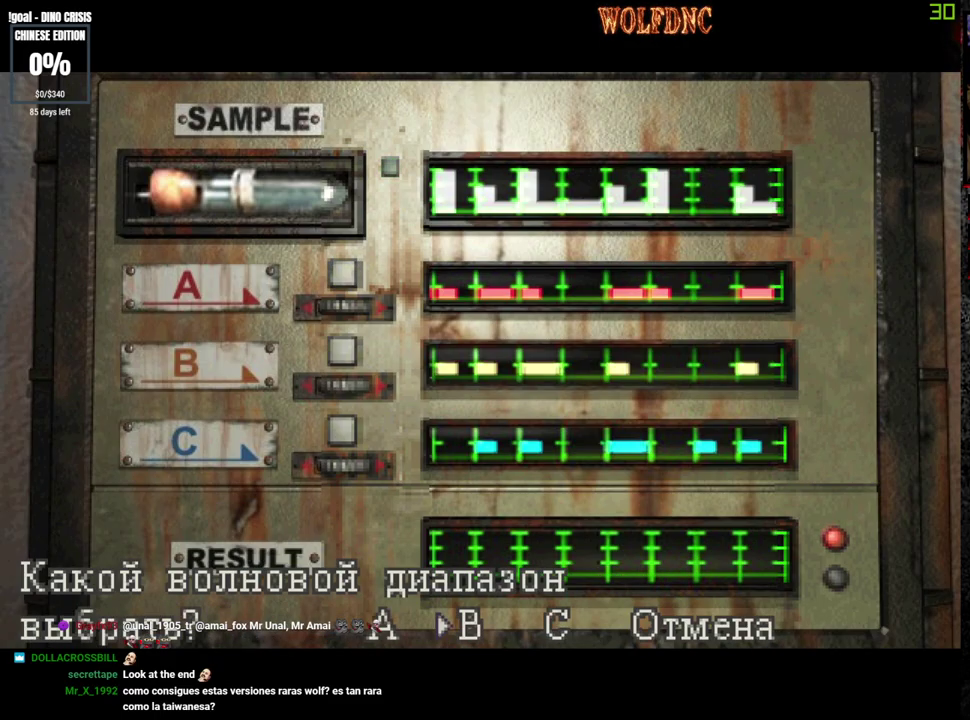
{"buttons": ["CROSS"], "events": []}
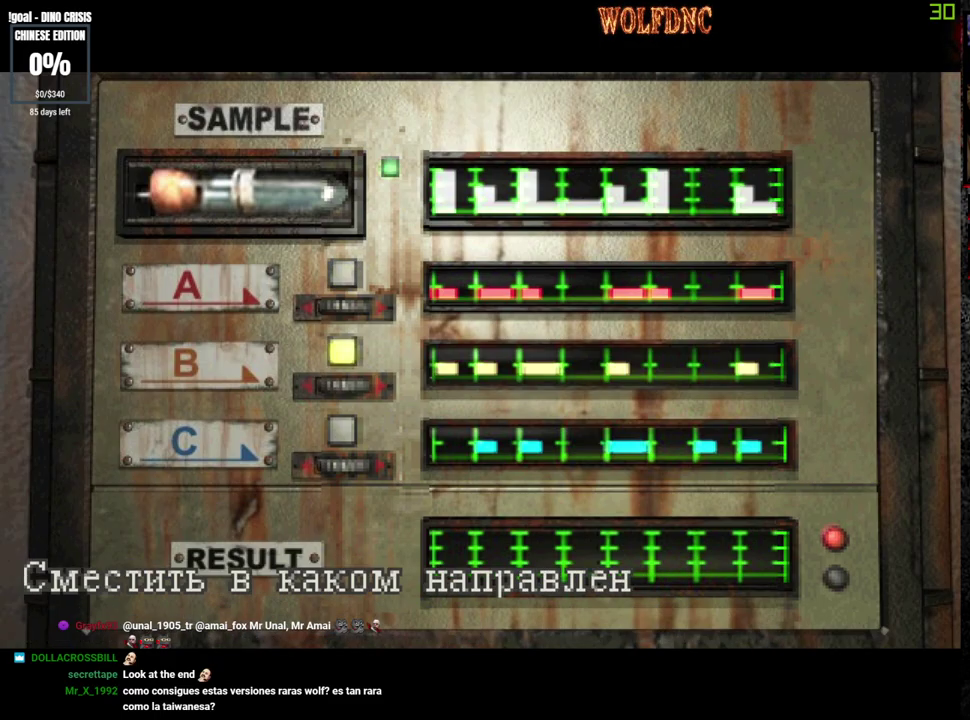
{"buttons": ["CROSS", "DPAD_RIGHT"], "events": [[483, "DPAD_RIGHT", "down"]]}
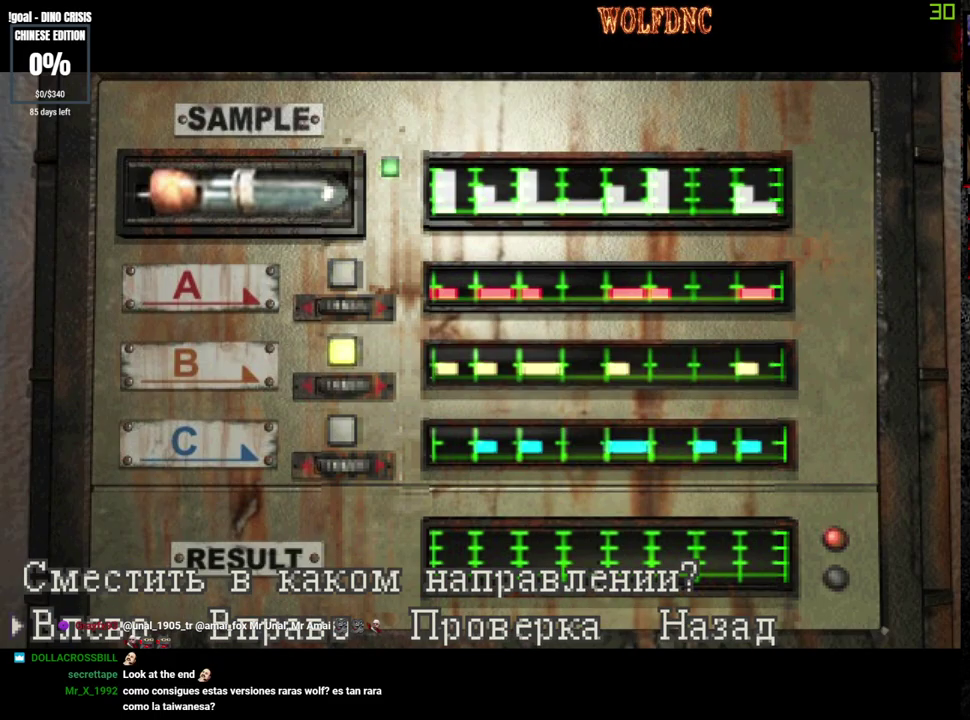
{"buttons": ["CROSS"], "events": [[17, "CROSS", "up"], [83, "DPAD_RIGHT", "up"], [167, "CROSS", "down"]]}
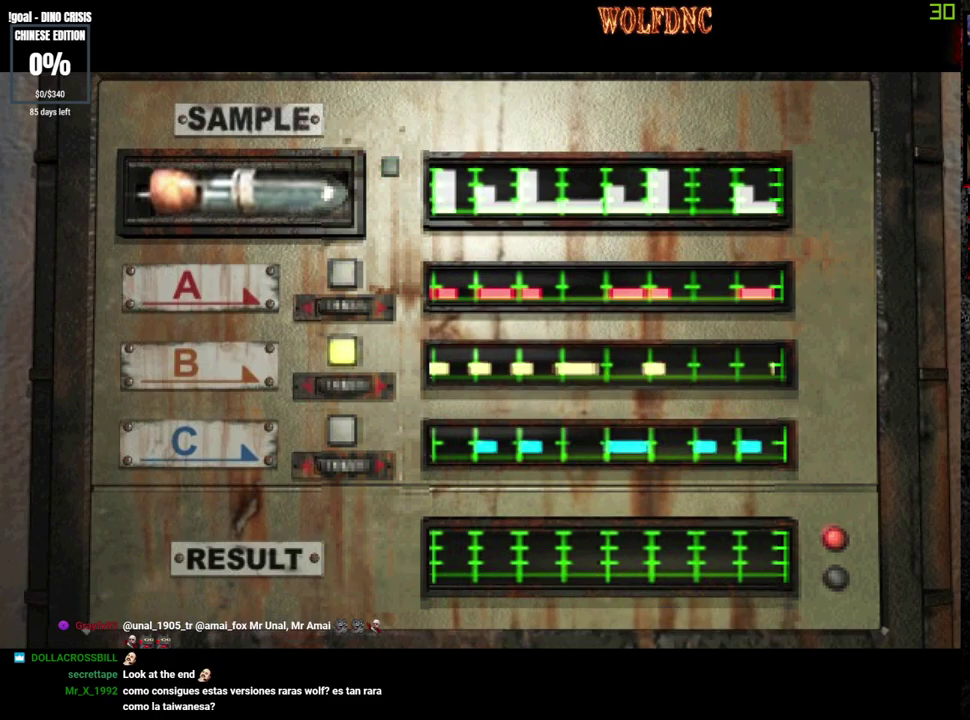
{"buttons": ["CROSS"], "events": [[33, "CROSS", "up"], [183, "CROSS", "down"]]}
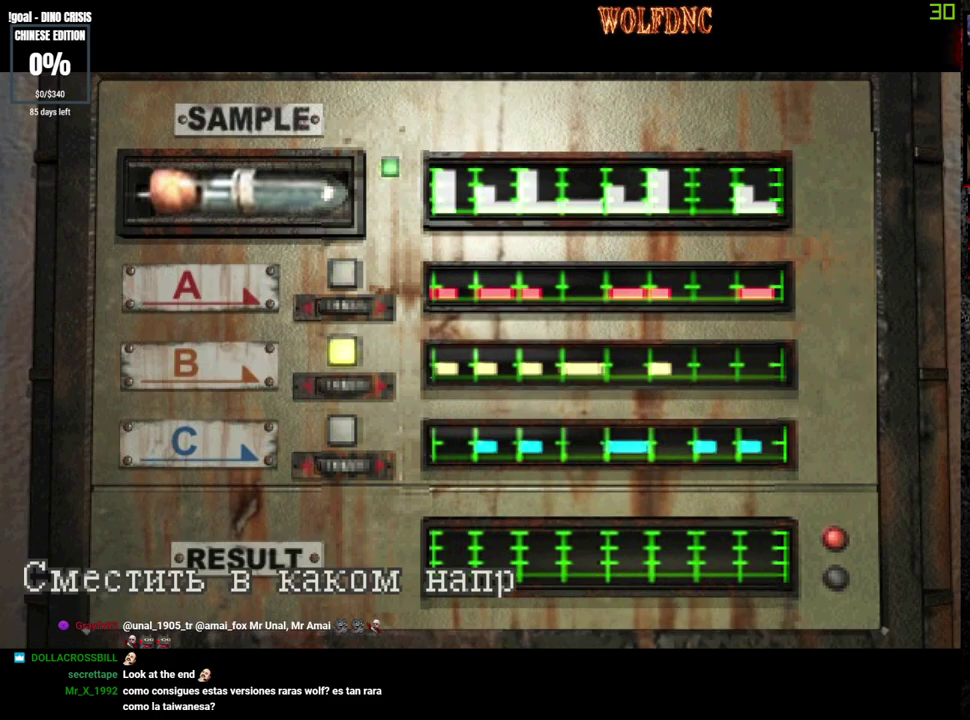
{"buttons": [], "events": [[483, "CROSS", "up"]]}
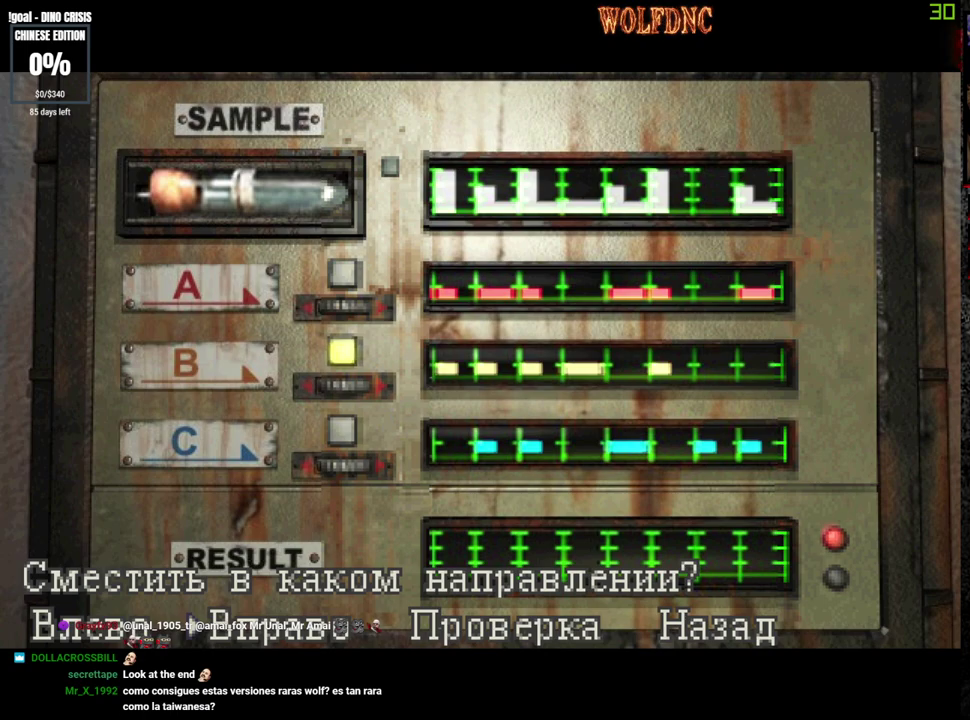
{"buttons": ["CROSS"], "events": [[33, "DPAD_RIGHT", "down"], [117, "DPAD_RIGHT", "up"], [167, "DPAD_RIGHT", "down"], [267, "CROSS", "down"], [317, "DPAD_RIGHT", "up"]]}
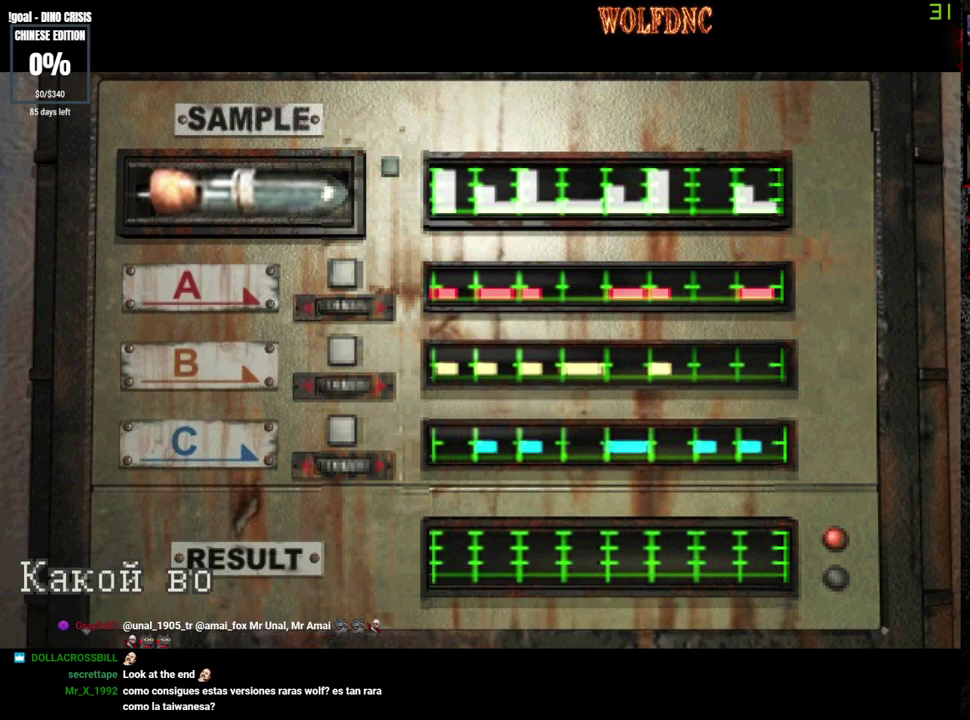
{"buttons": ["CROSS"], "events": []}
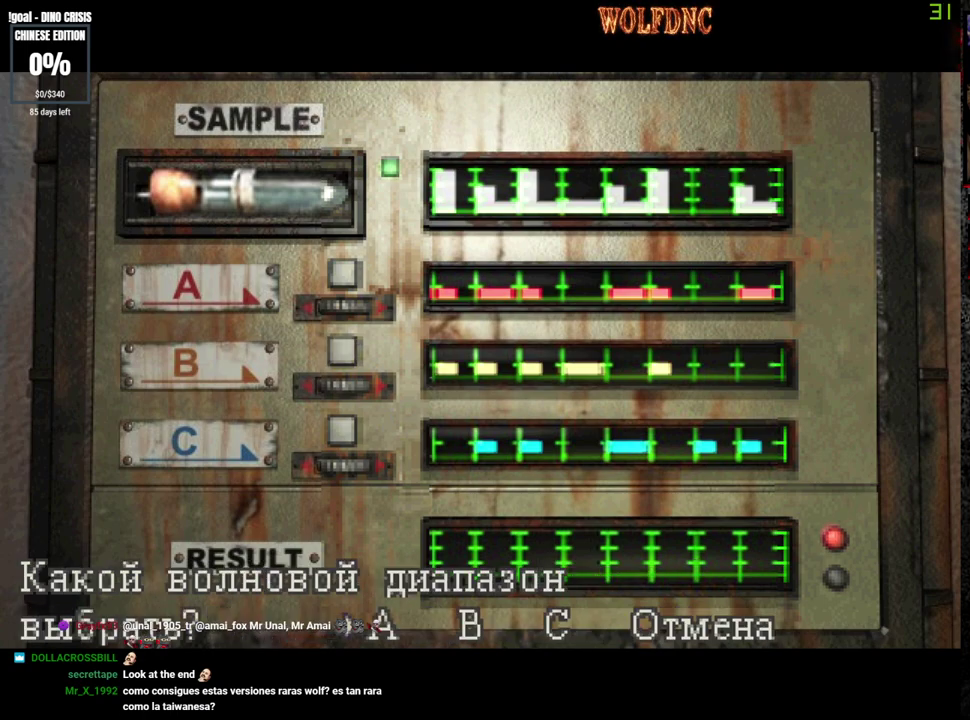
{"buttons": ["DPAD_RIGHT"], "events": [[283, "DPAD_RIGHT", "down"], [333, "CROSS", "up"], [383, "DPAD_RIGHT", "up"], [433, "DPAD_RIGHT", "down"]]}
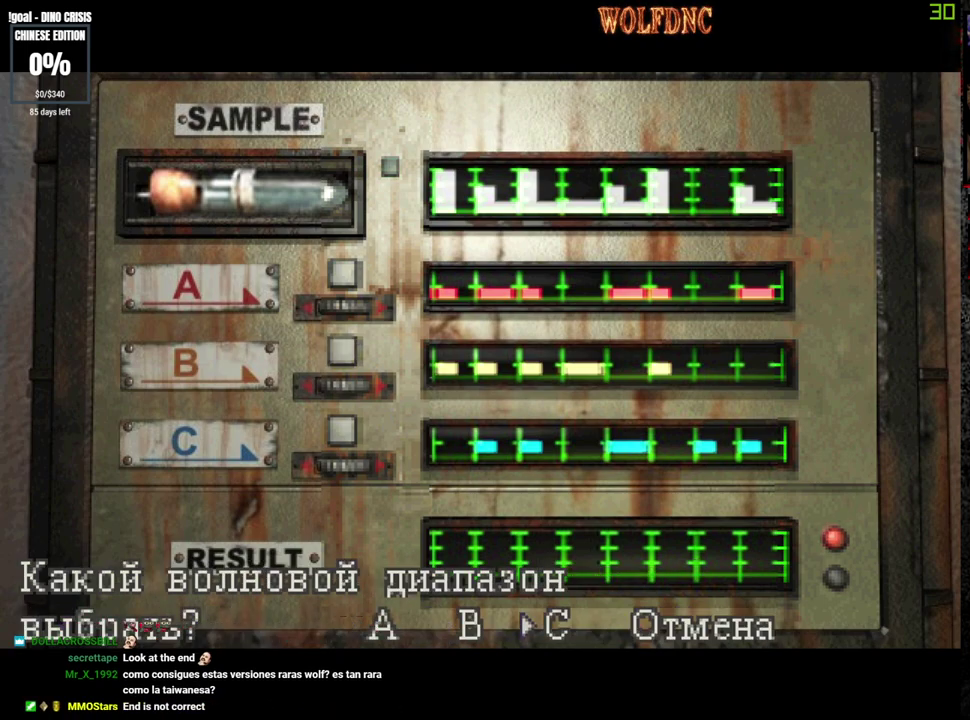
{"buttons": [], "events": [[33, "CROSS", "down"], [33, "DPAD_RIGHT", "up"], [450, "CROSS", "up"]]}
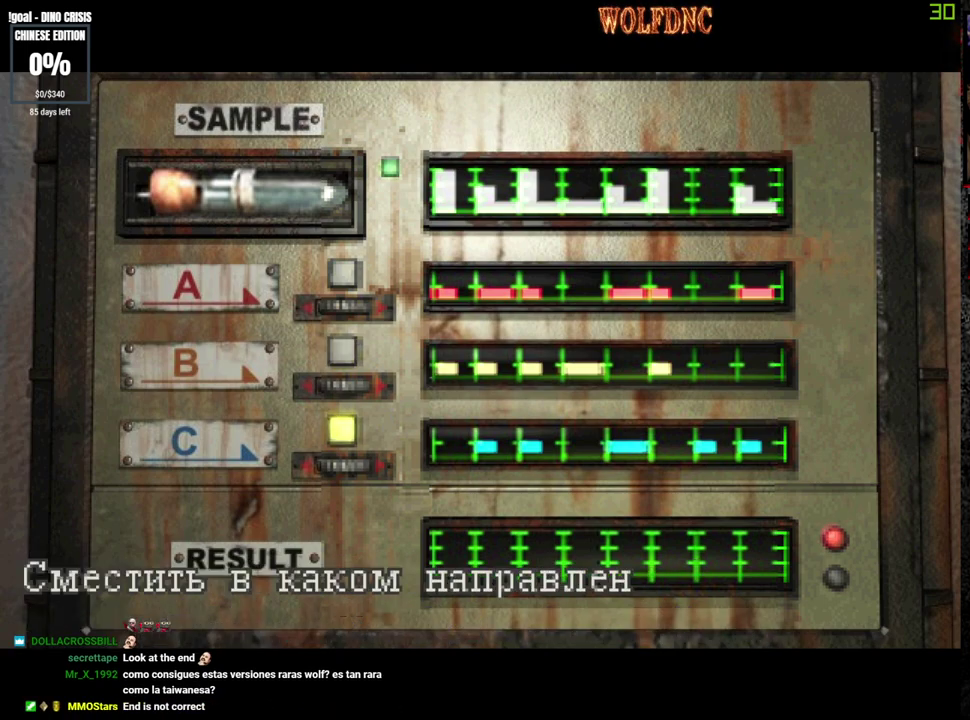
{"buttons": [], "events": [[50, "CROSS", "down"], [133, "CROSS", "up"], [183, "CROSS", "down"], [233, "CROSS", "up"], [283, "CROSS", "down"], [417, "CROSS", "up"]]}
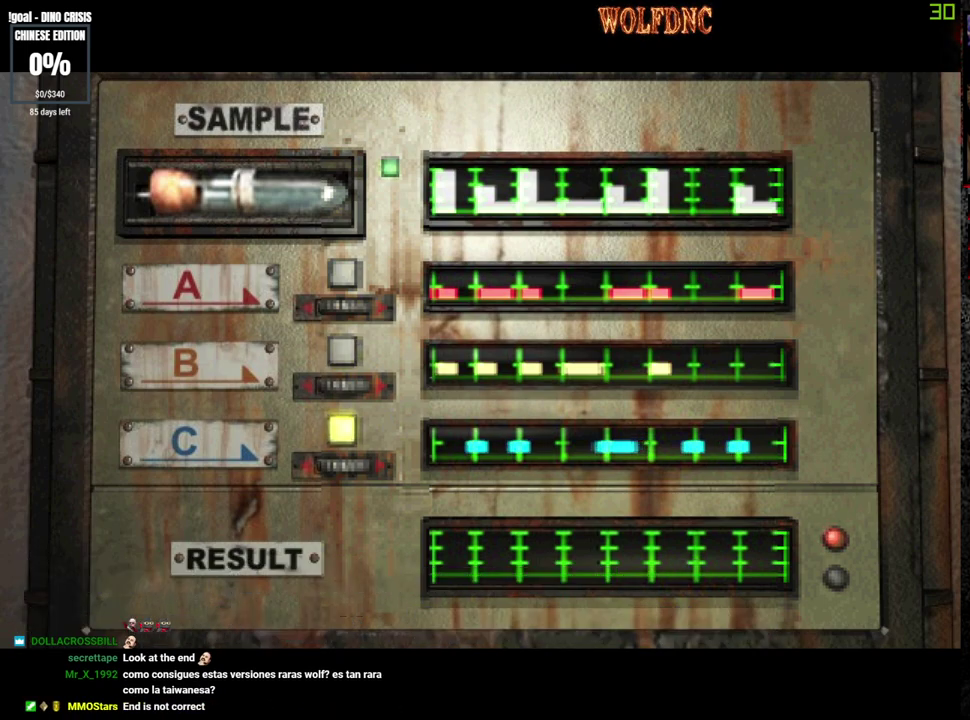
{"buttons": ["CROSS"], "events": [[17, "CROSS", "down"]]}
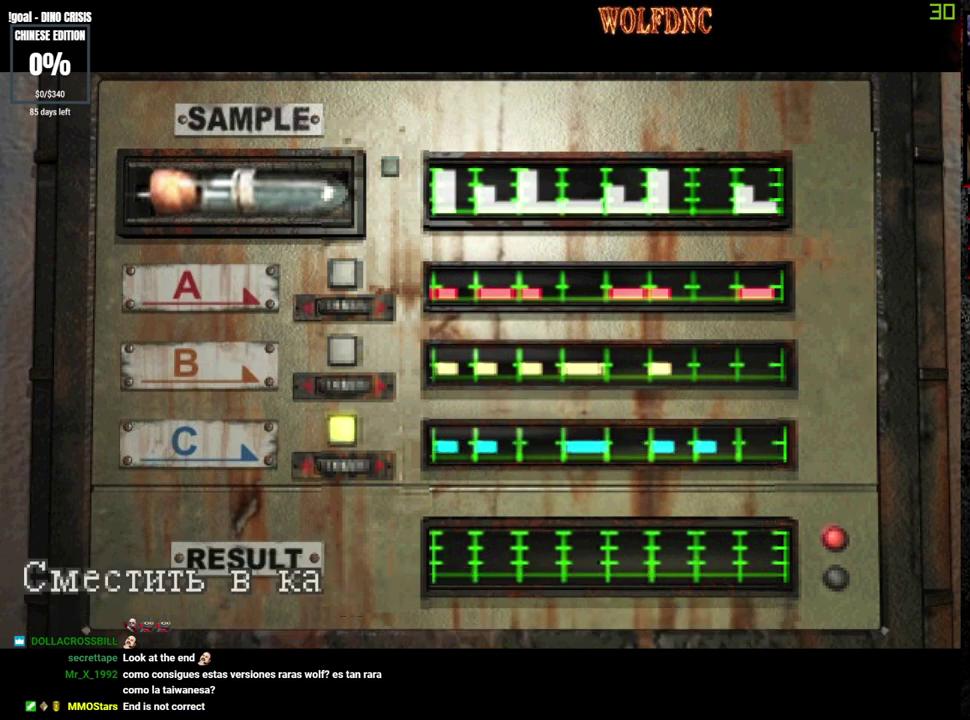
{"buttons": ["CROSS"], "events": [[450, "CROSS", "up"], [500, "CROSS", "down"]]}
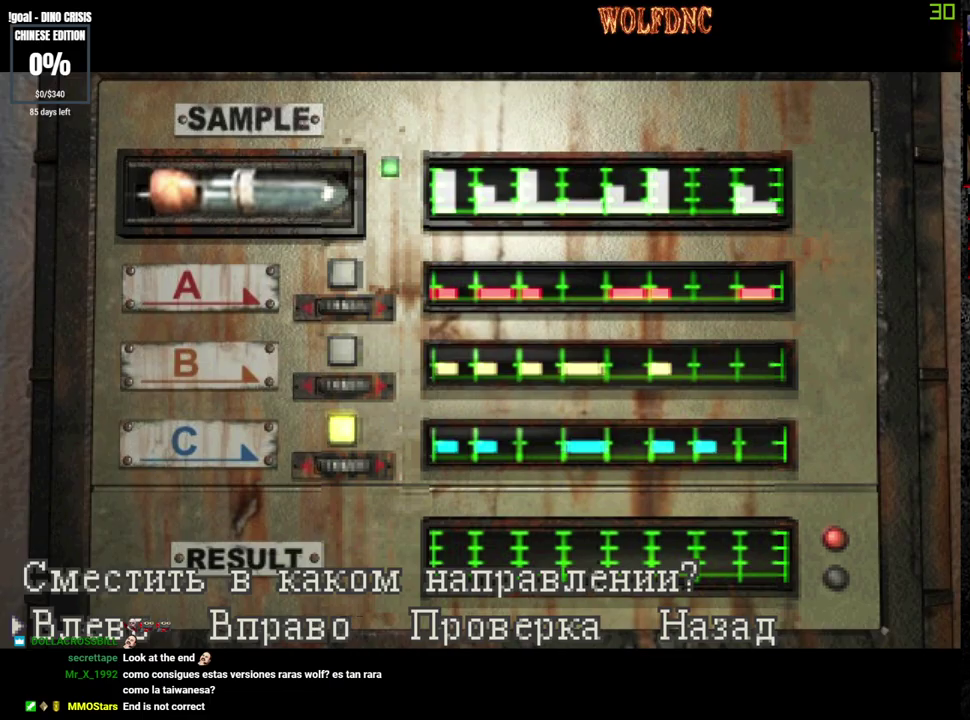
{"buttons": ["CROSS"], "events": [[83, "CROSS", "up"], [133, "CROSS", "down"]]}
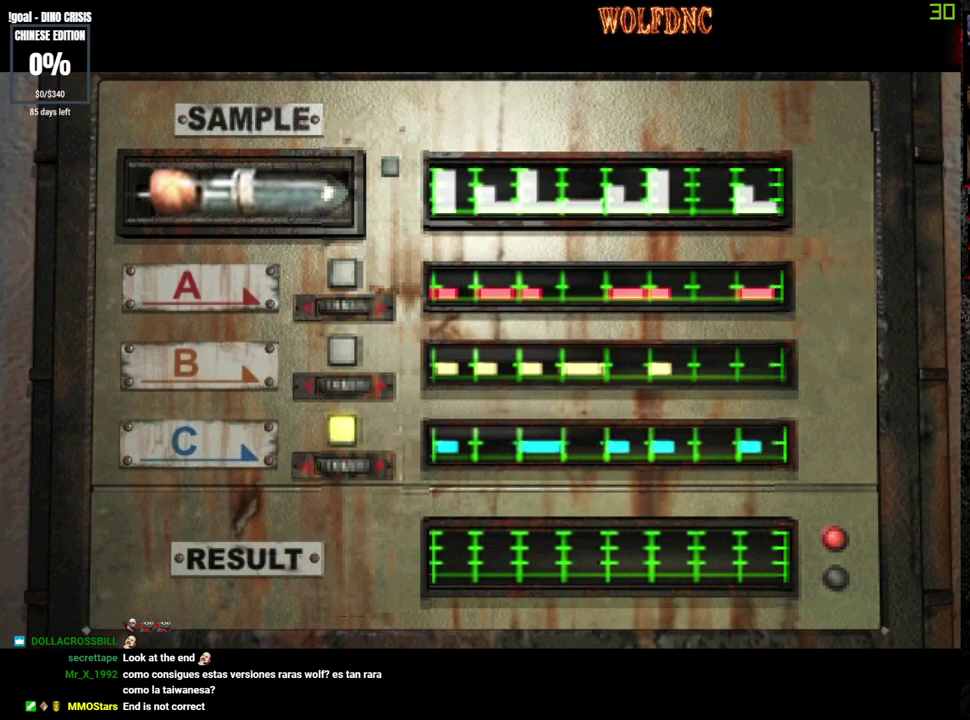
{"buttons": ["CROSS"], "events": []}
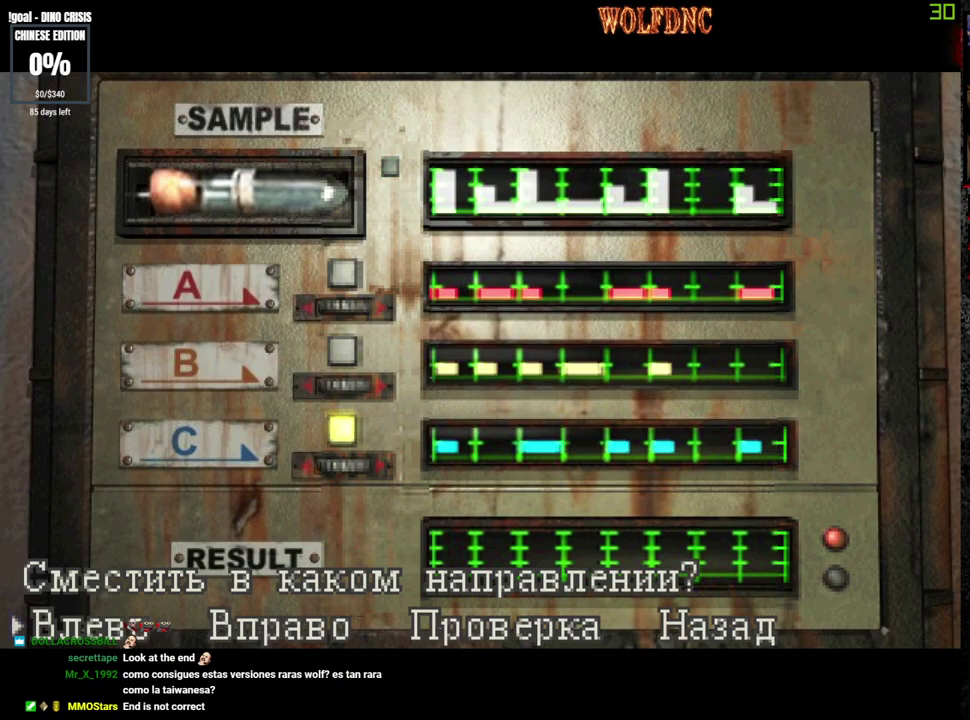
{"buttons": ["DPAD_RIGHT"], "events": [[267, "CROSS", "up"], [267, "DPAD_RIGHT", "down"], [350, "DPAD_RIGHT", "up"], [450, "DPAD_RIGHT", "down"]]}
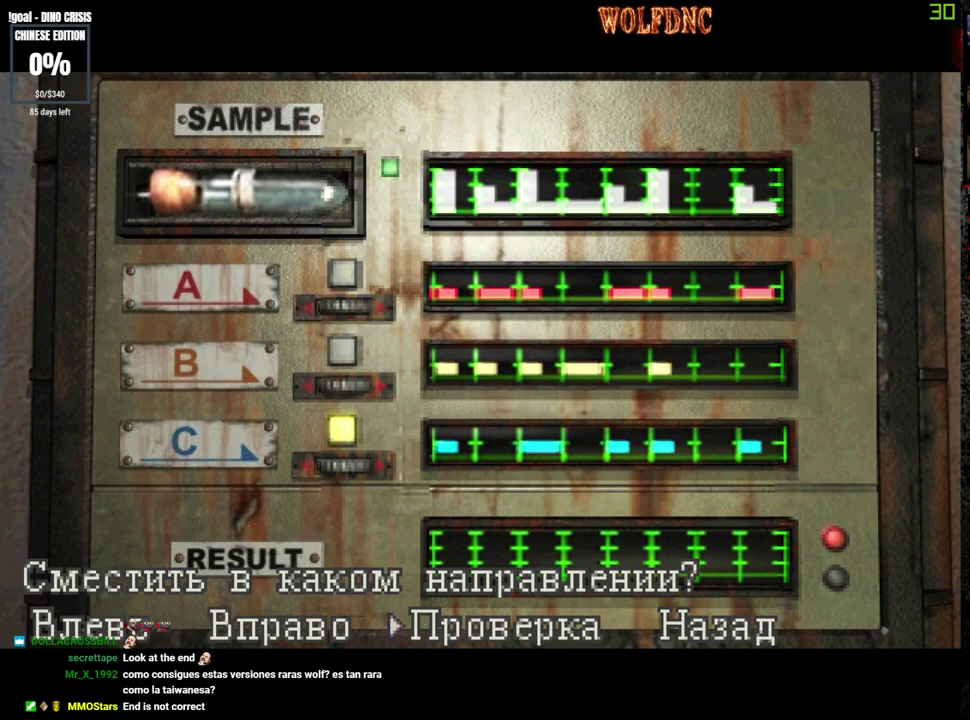
{"buttons": [], "events": [[33, "CROSS", "down"], [33, "DPAD_RIGHT", "up"], [283, "CROSS", "up"]]}